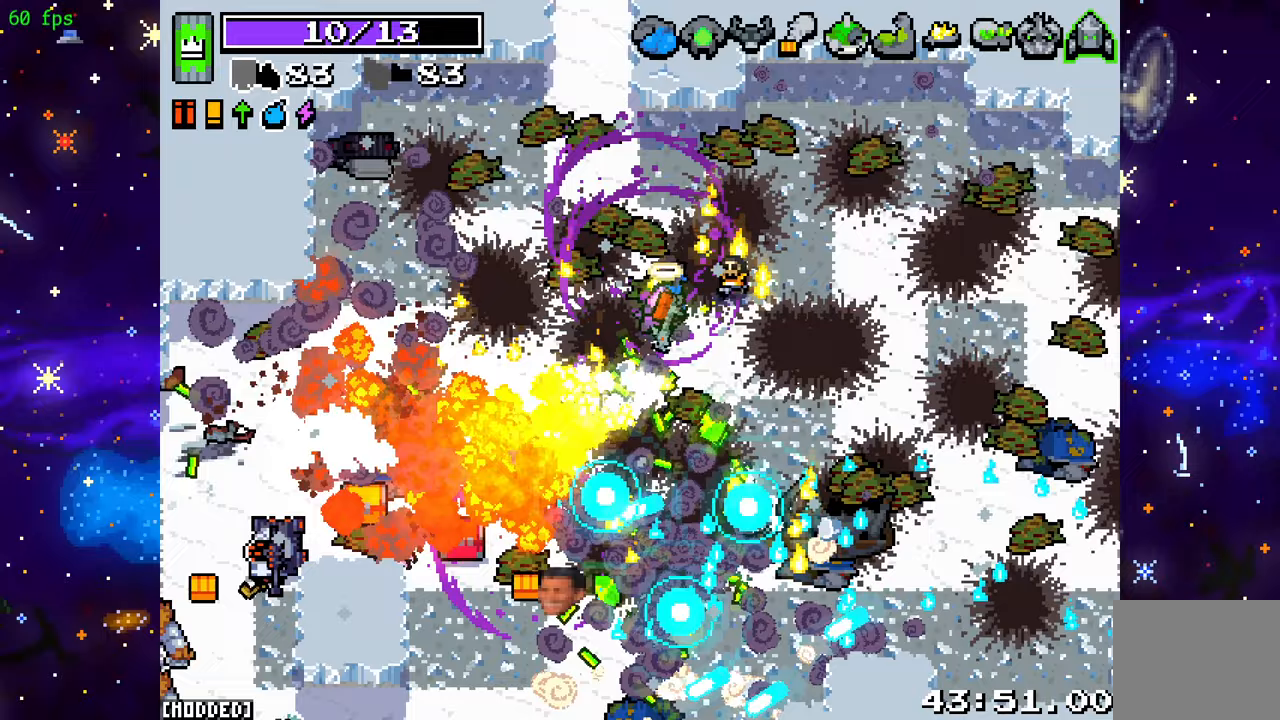
Gameplay with a controller (PlayStation layout); each line is a JSON object with the inputs held at the frame after it. "events" lists button and stick changes between this image and that frame as [ms after this image, input, new state], when the widget could be followed in between. Not read: L3 R3.
{"buttons": ["R2"], "left_stick": "left", "right_stick": "down-left", "events": [[100, "left_stick", "left"], [217, "right_stick", "down-left"]]}
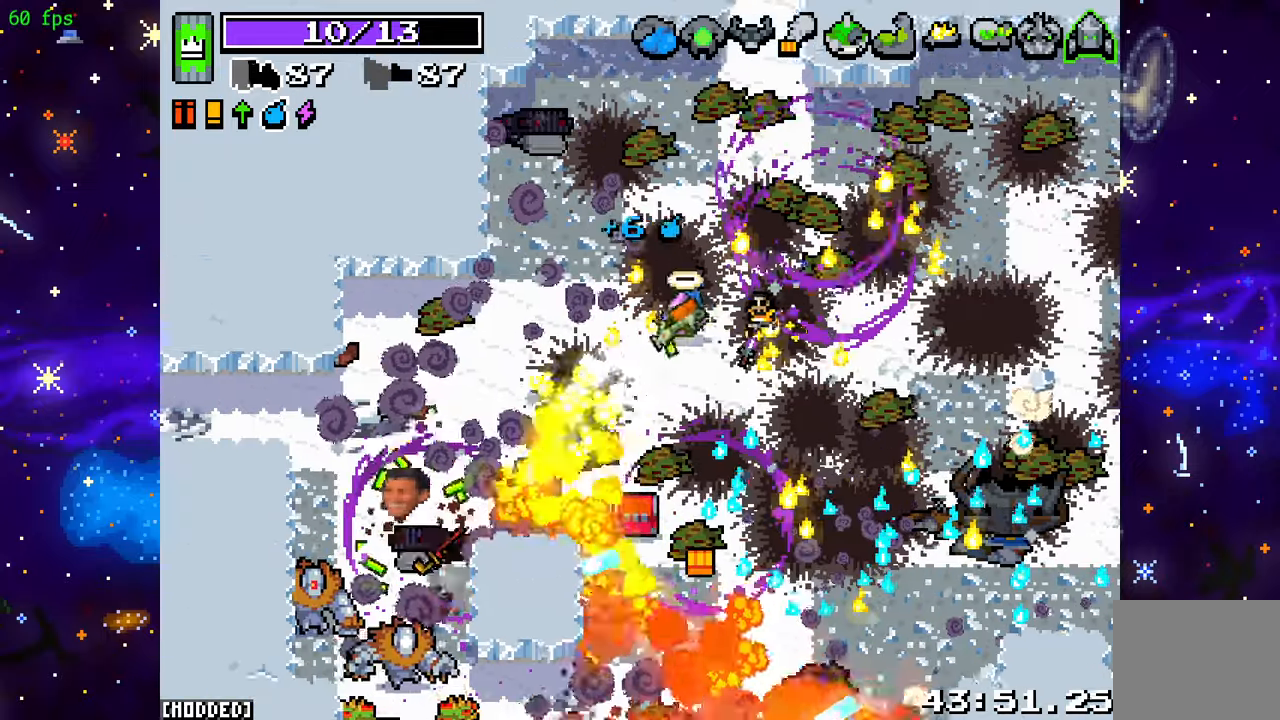
{"buttons": ["R2"], "left_stick": "down-left", "right_stick": "down-left", "events": [[250, "left_stick", "down-left"]]}
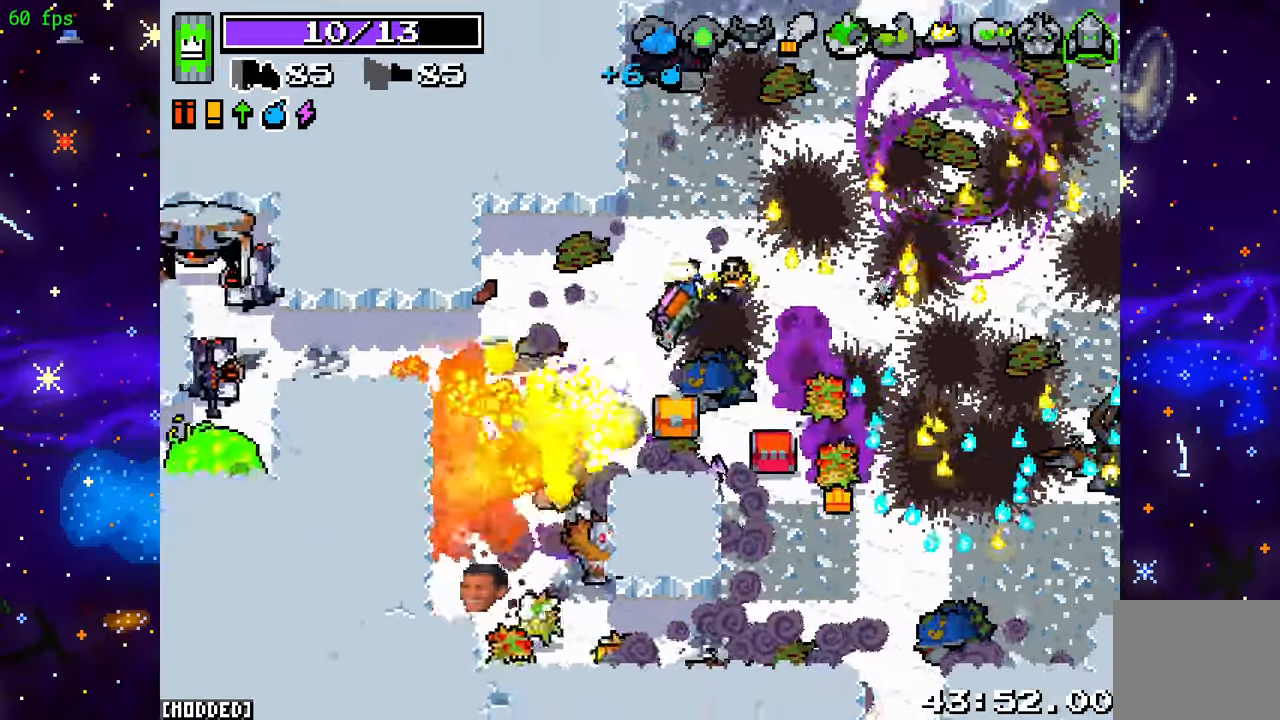
{"buttons": ["R2"], "left_stick": "down-left", "right_stick": "left", "events": [[67, "left_stick", "left"], [67, "right_stick", "down"], [217, "right_stick", "down-left"], [317, "right_stick", "left"], [500, "left_stick", "down-left"]]}
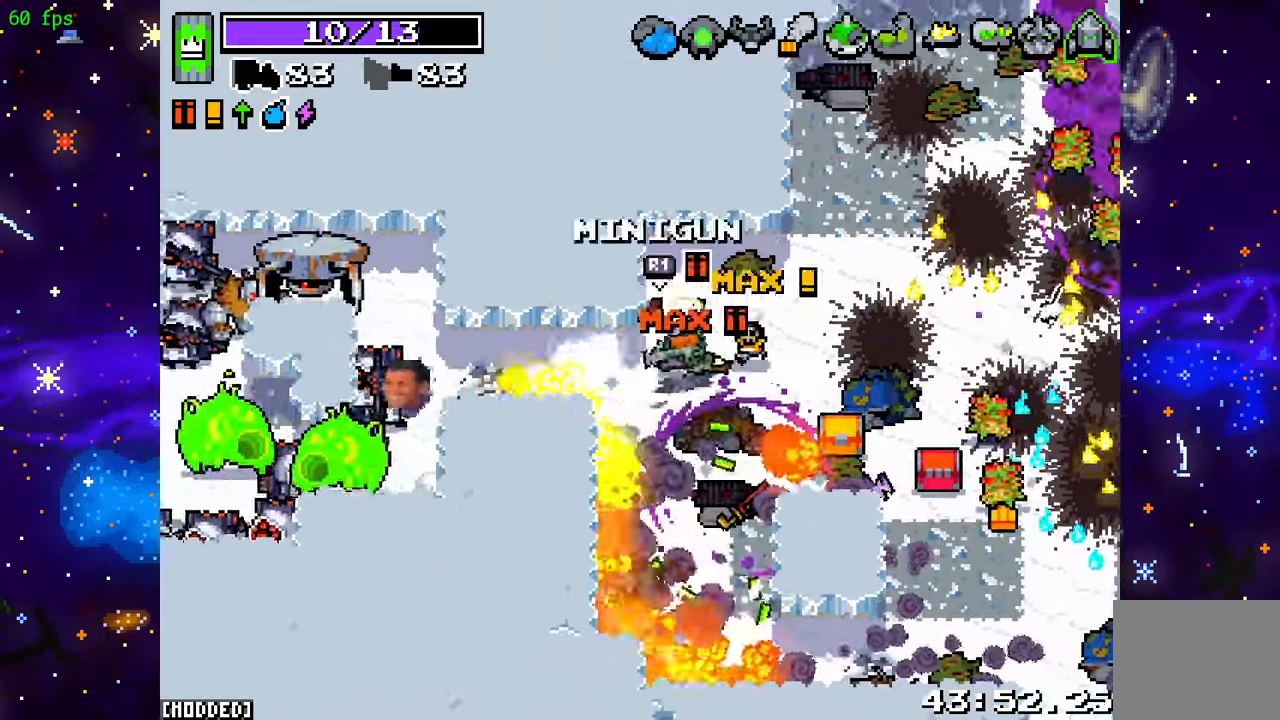
{"buttons": ["R2"], "left_stick": "left", "right_stick": "left", "events": [[133, "left_stick", "left"]]}
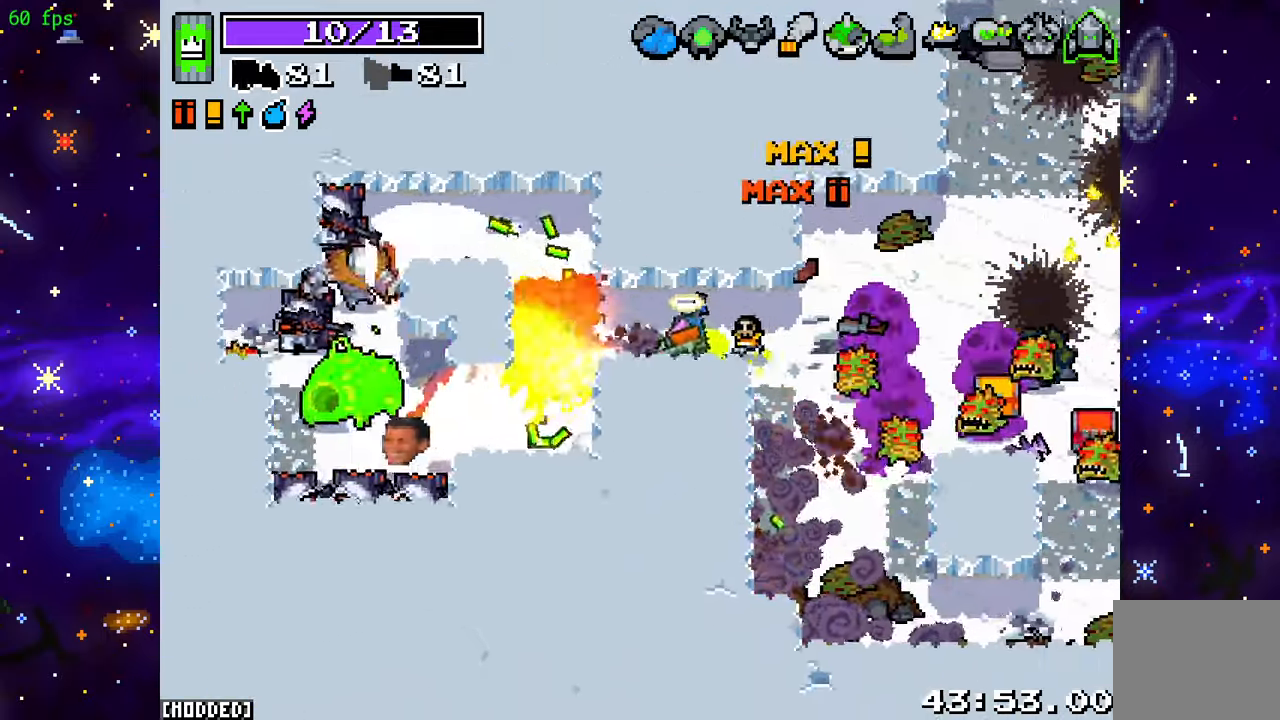
{"buttons": ["R2"], "left_stick": "center", "right_stick": "left", "events": [[67, "left_stick", "down-left"], [267, "left_stick", "center"]]}
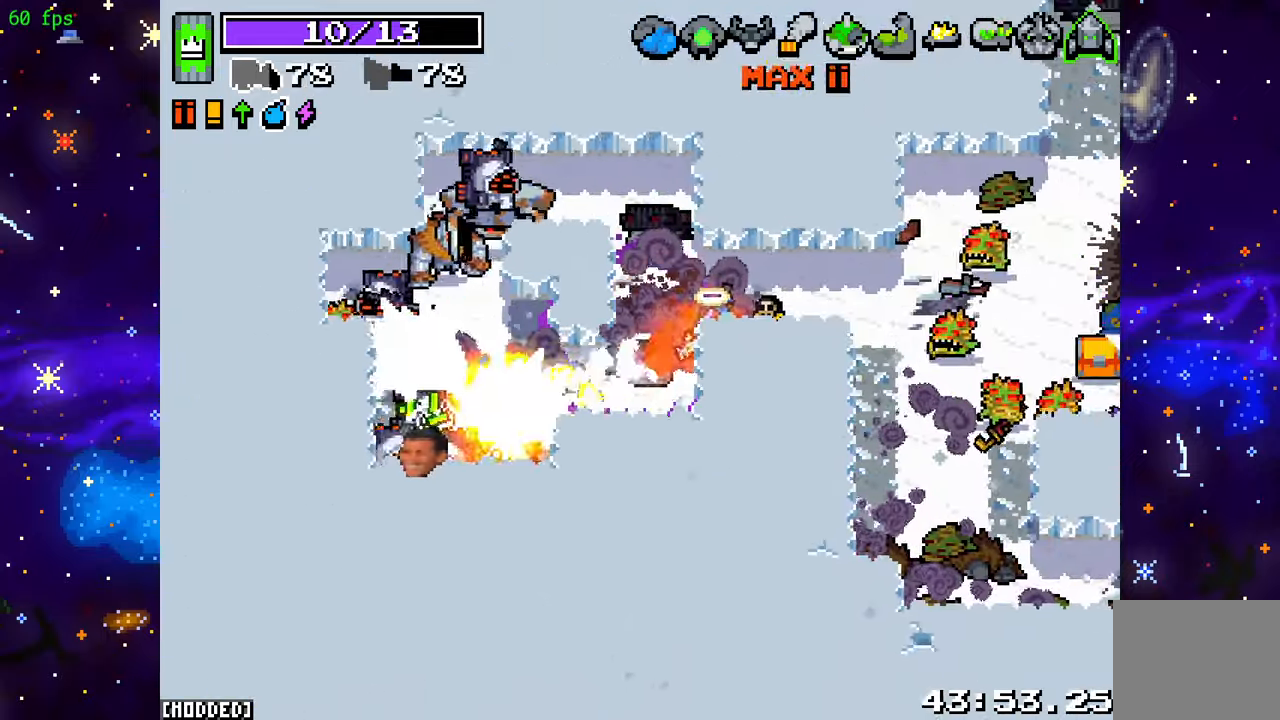
{"buttons": ["R2"], "left_stick": "left", "right_stick": "left", "events": [[17, "L1", "down"], [33, "R2", "up"], [117, "L1", "up"], [133, "R2", "down"], [267, "R2", "up"], [383, "R2", "down"], [400, "left_stick", "up"], [500, "left_stick", "left"]]}
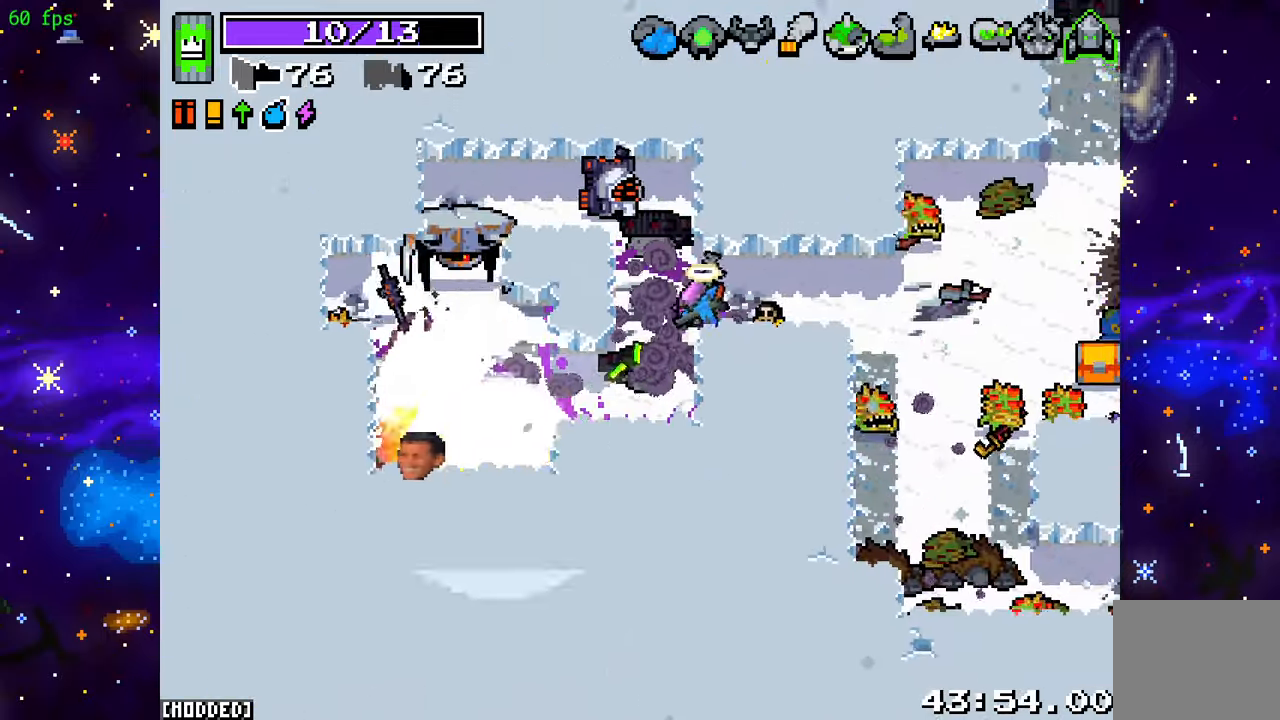
{"buttons": ["R2"], "left_stick": "down", "right_stick": "left", "events": [[33, "R2", "up"], [33, "left_stick", "down-left"], [150, "R2", "down"], [217, "left_stick", "down-right"], [300, "R2", "up"], [350, "left_stick", "down"], [400, "R2", "down"]]}
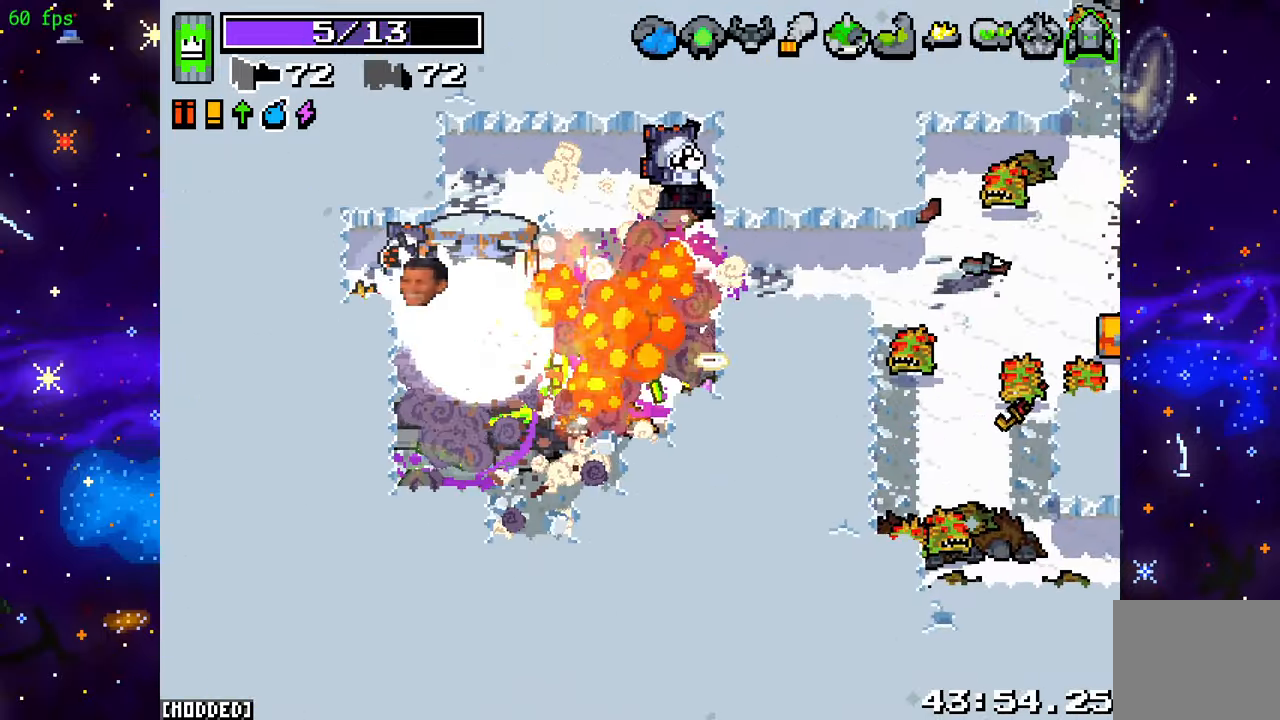
{"buttons": ["R2"], "left_stick": "down-left", "right_stick": "up-left", "events": [[50, "R2", "up"], [83, "left_stick", "down-left"], [133, "right_stick", "up-left"], [167, "R2", "down"], [317, "R2", "up"], [450, "R2", "down"]]}
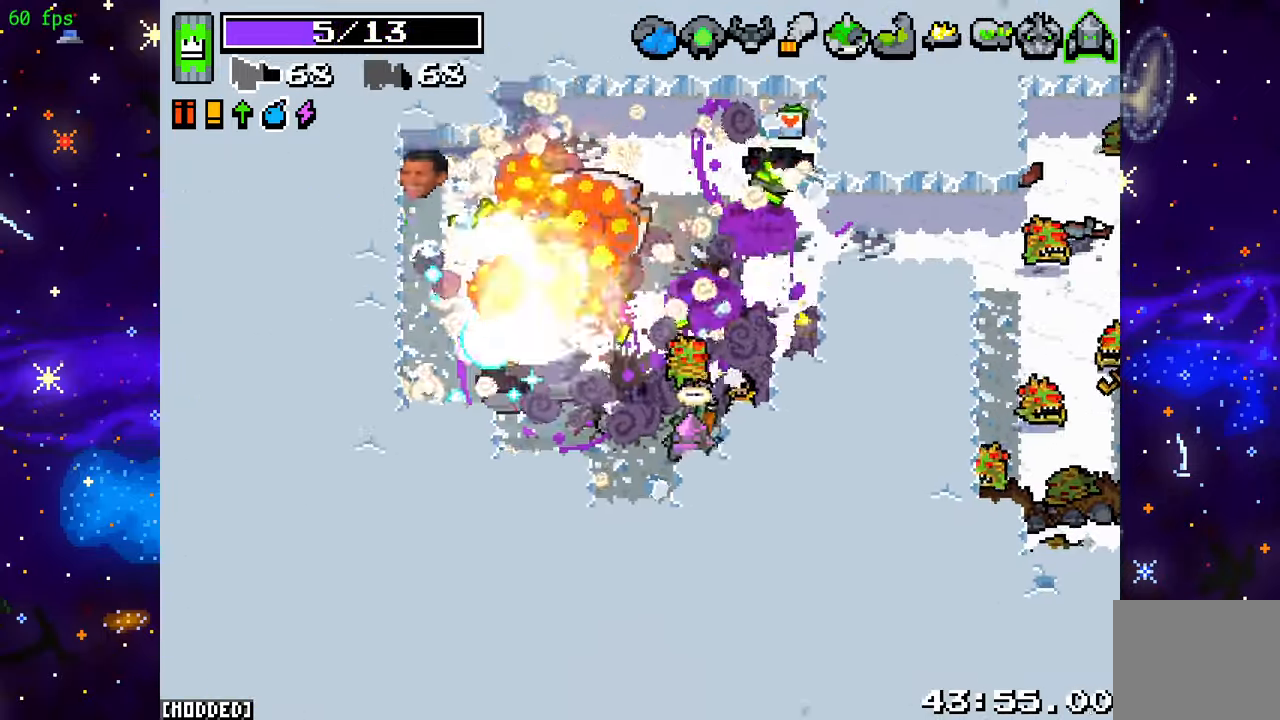
{"buttons": ["R2"], "left_stick": "center", "right_stick": "up-right", "events": [[117, "R2", "up"], [133, "L1", "down"], [167, "right_stick", "up"], [200, "R2", "down"], [233, "L1", "up"], [383, "right_stick", "up-right"], [417, "left_stick", "center"]]}
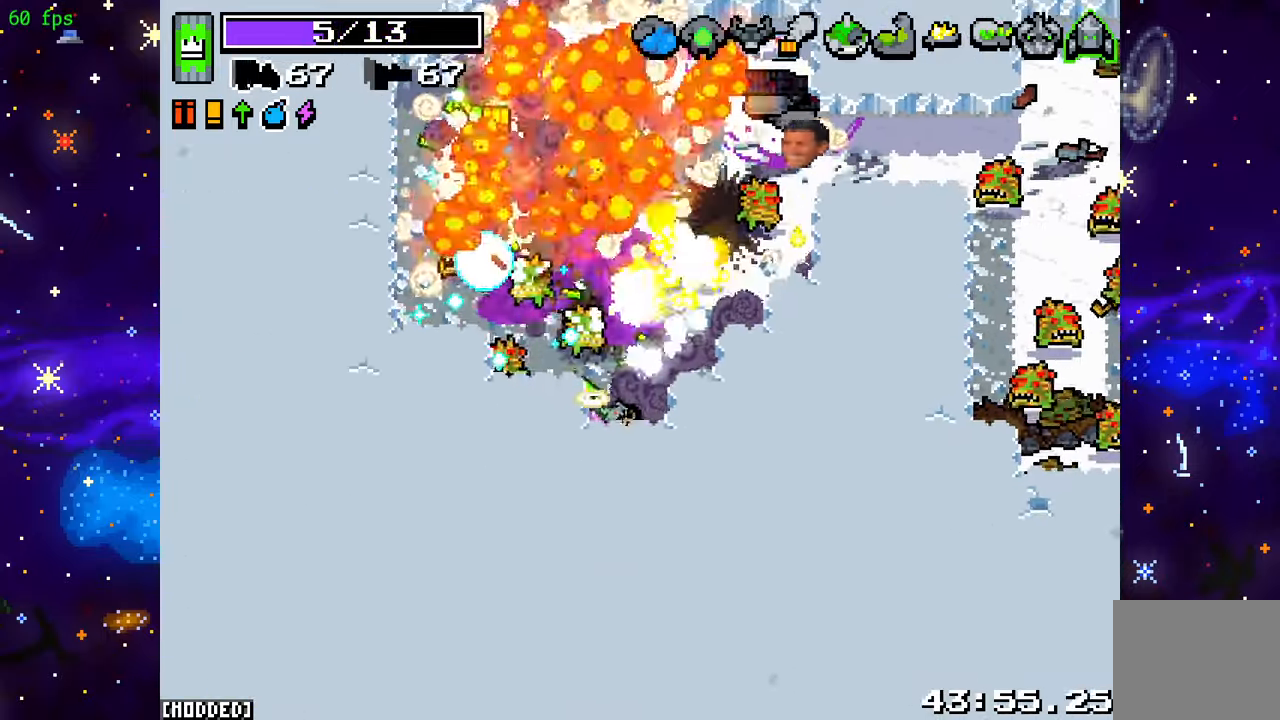
{"buttons": ["R2"], "left_stick": "center", "right_stick": "up-left", "events": [[150, "left_stick", "right"], [250, "left_stick", "up-right"], [333, "right_stick", "up-left"], [350, "left_stick", "right"], [483, "left_stick", "center"]]}
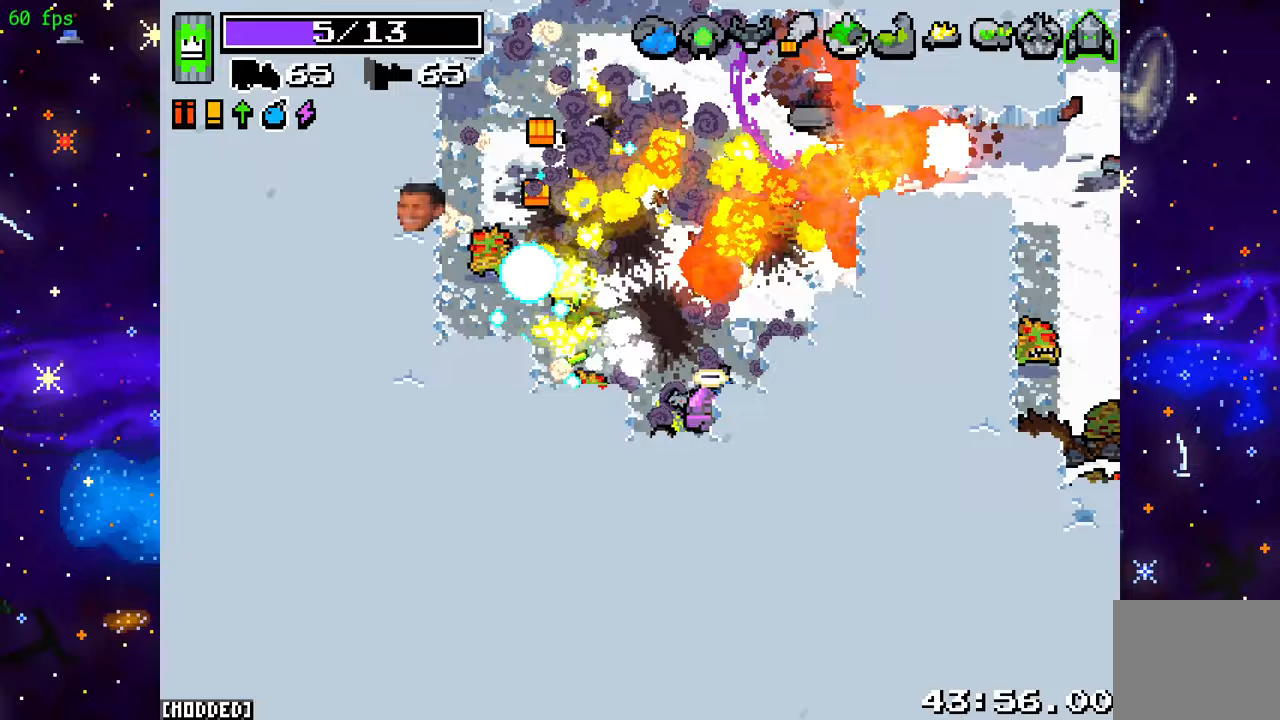
{"buttons": ["R2"], "left_stick": "center", "right_stick": "up-left", "events": []}
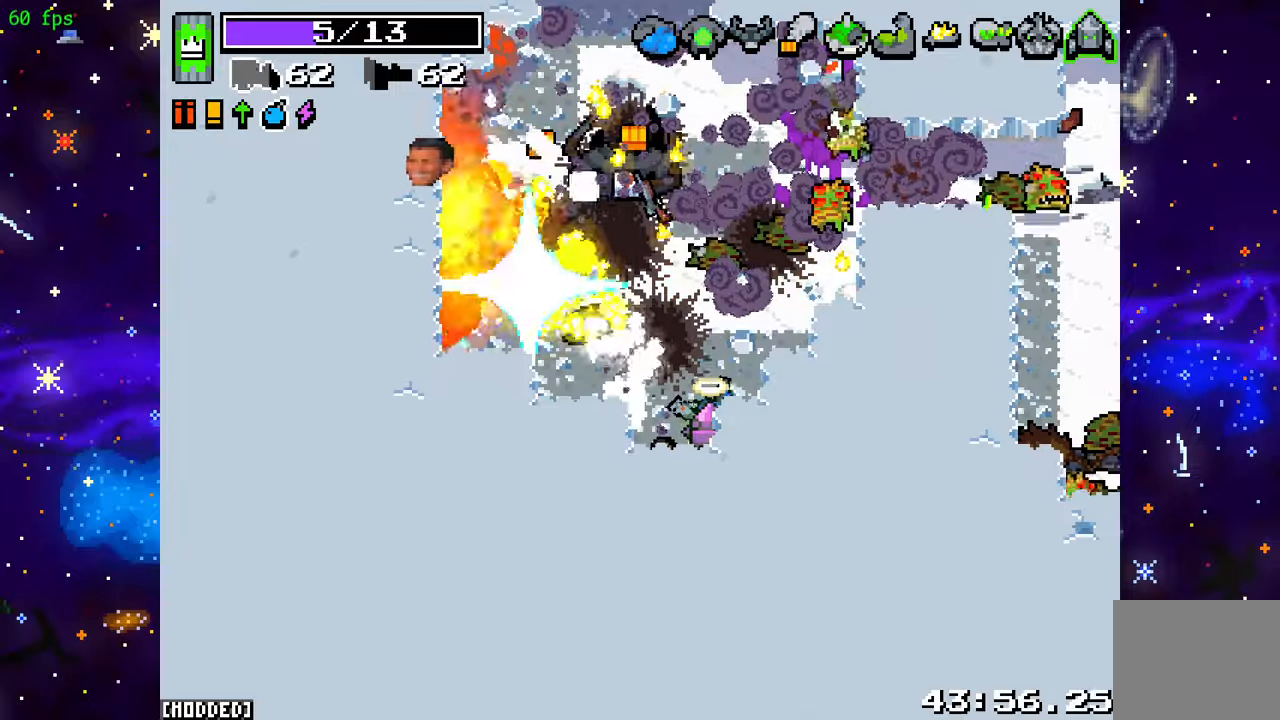
{"buttons": ["R2"], "left_stick": "up-left", "right_stick": "up-right", "events": [[33, "left_stick", "down"], [100, "left_stick", "down-left"], [117, "R2", "up"], [117, "right_stick", "up"], [233, "right_stick", "up-right"], [267, "R2", "down"], [350, "left_stick", "up-left"]]}
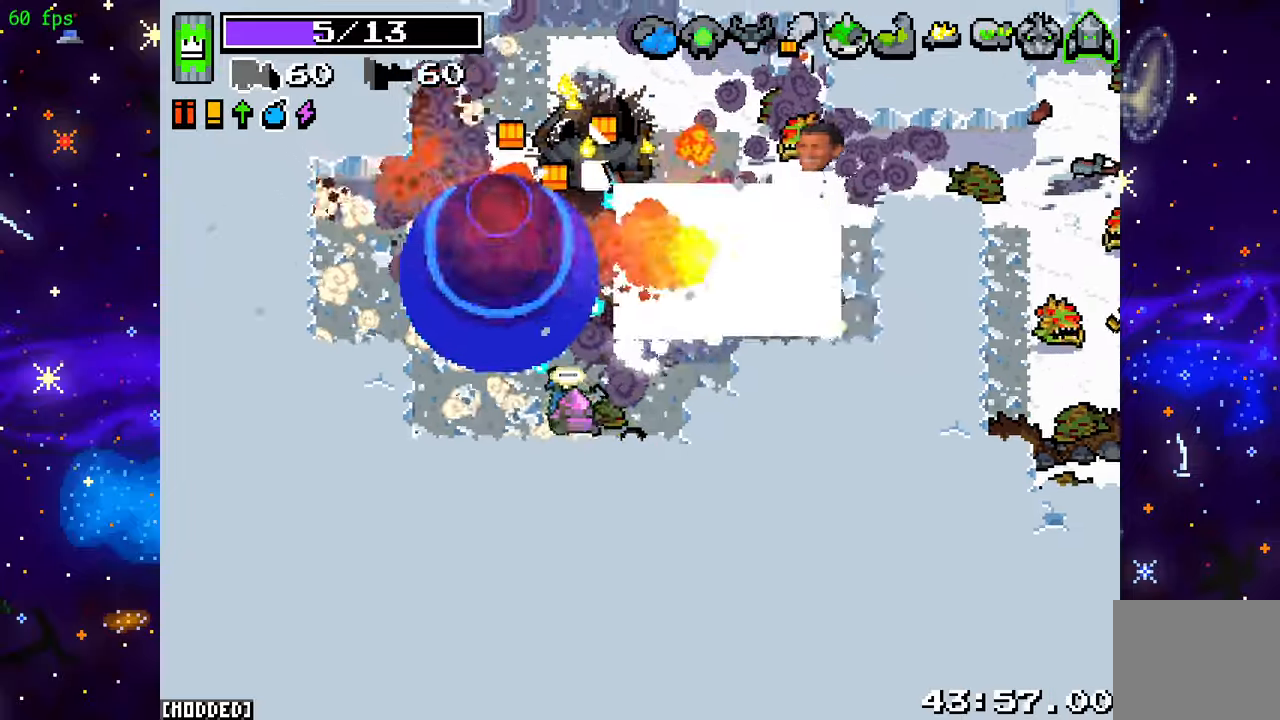
{"buttons": ["R2"], "left_stick": "up-right", "right_stick": "right", "events": [[133, "left_stick", "up"], [350, "right_stick", "right"], [467, "left_stick", "up-right"]]}
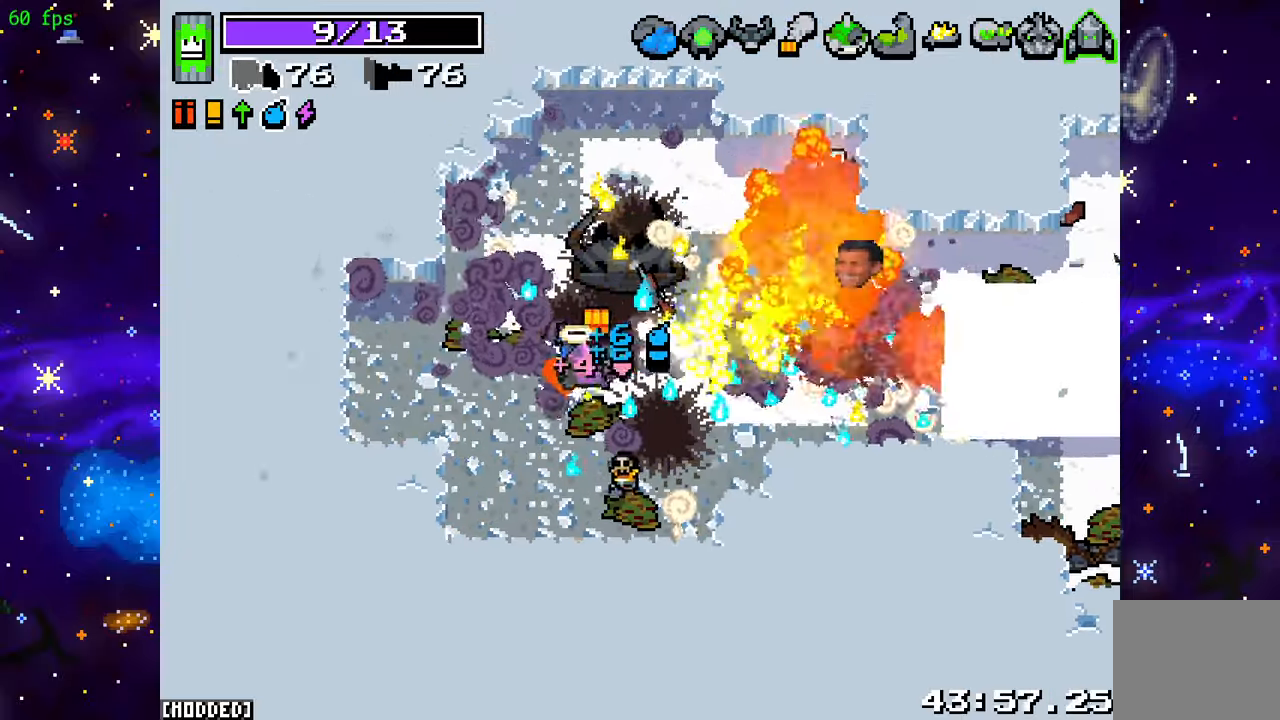
{"buttons": [], "left_stick": "right", "right_stick": "right", "events": [[183, "R2", "up"], [450, "left_stick", "right"]]}
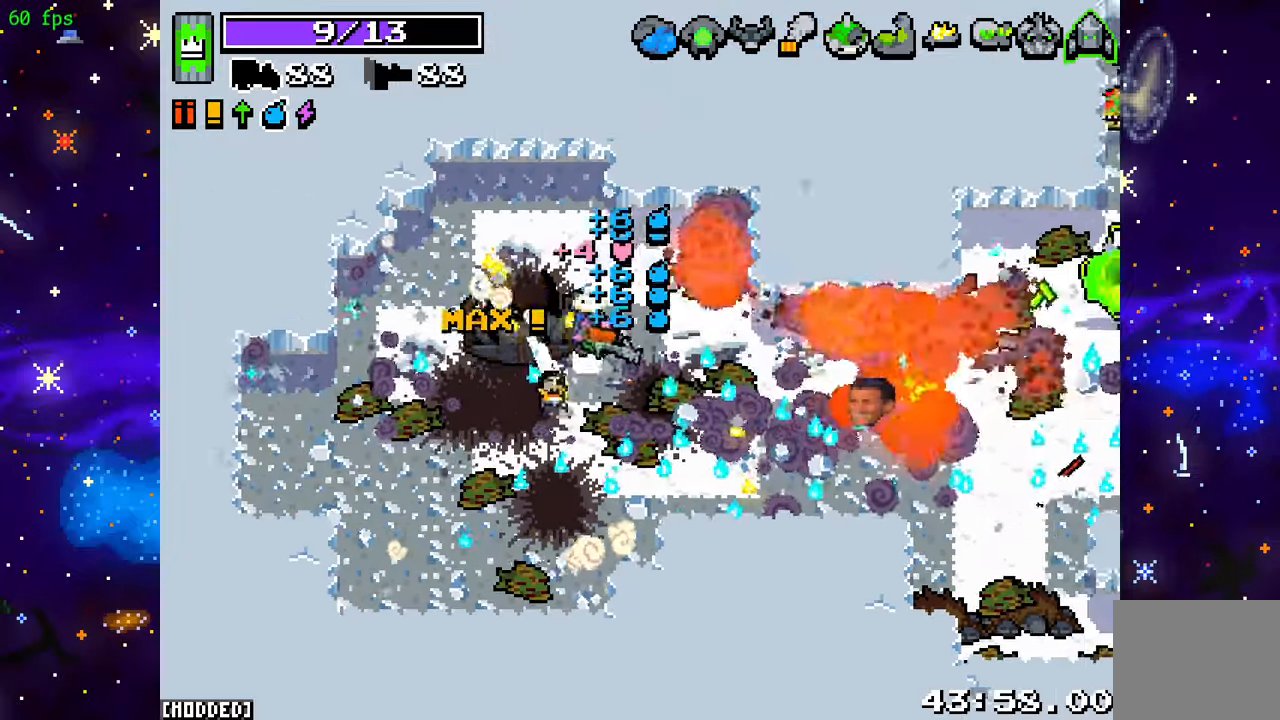
{"buttons": ["R2"], "left_stick": "right", "right_stick": "right", "events": [[17, "left_stick", "down-right"], [83, "R2", "down"], [500, "left_stick", "right"]]}
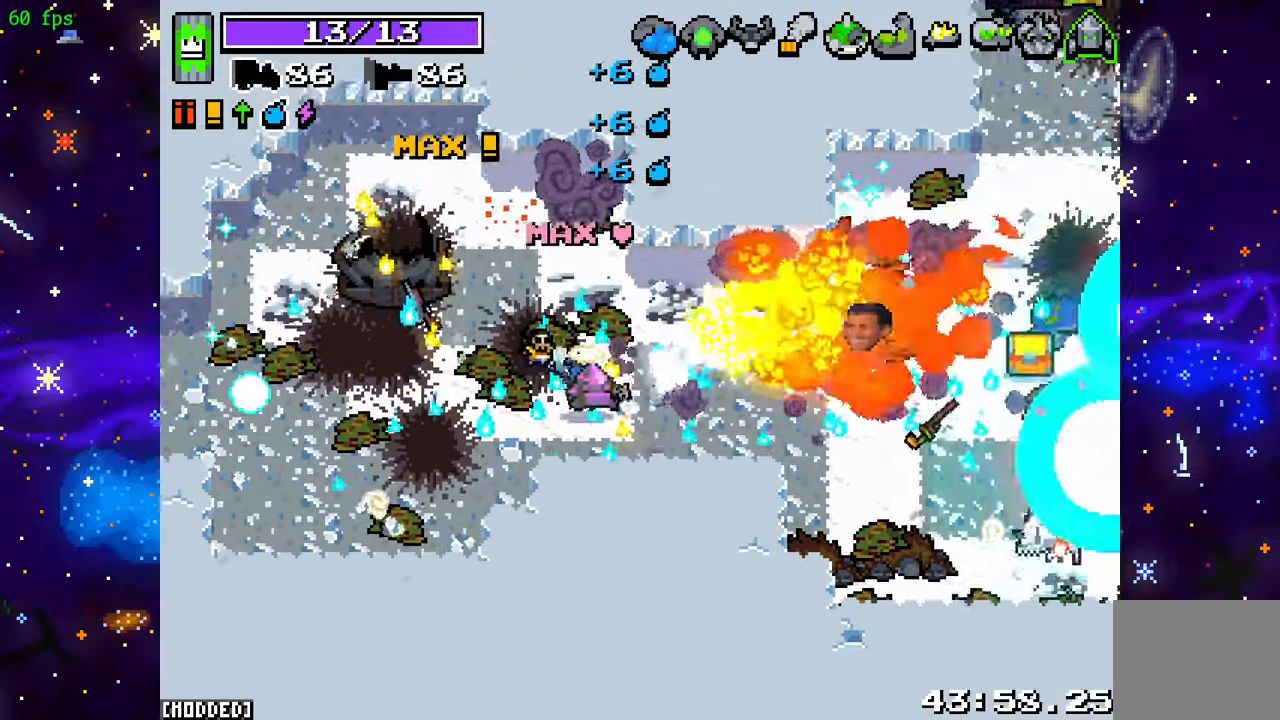
{"buttons": ["R2"], "left_stick": "right", "right_stick": "up-right", "events": [[350, "right_stick", "up-right"]]}
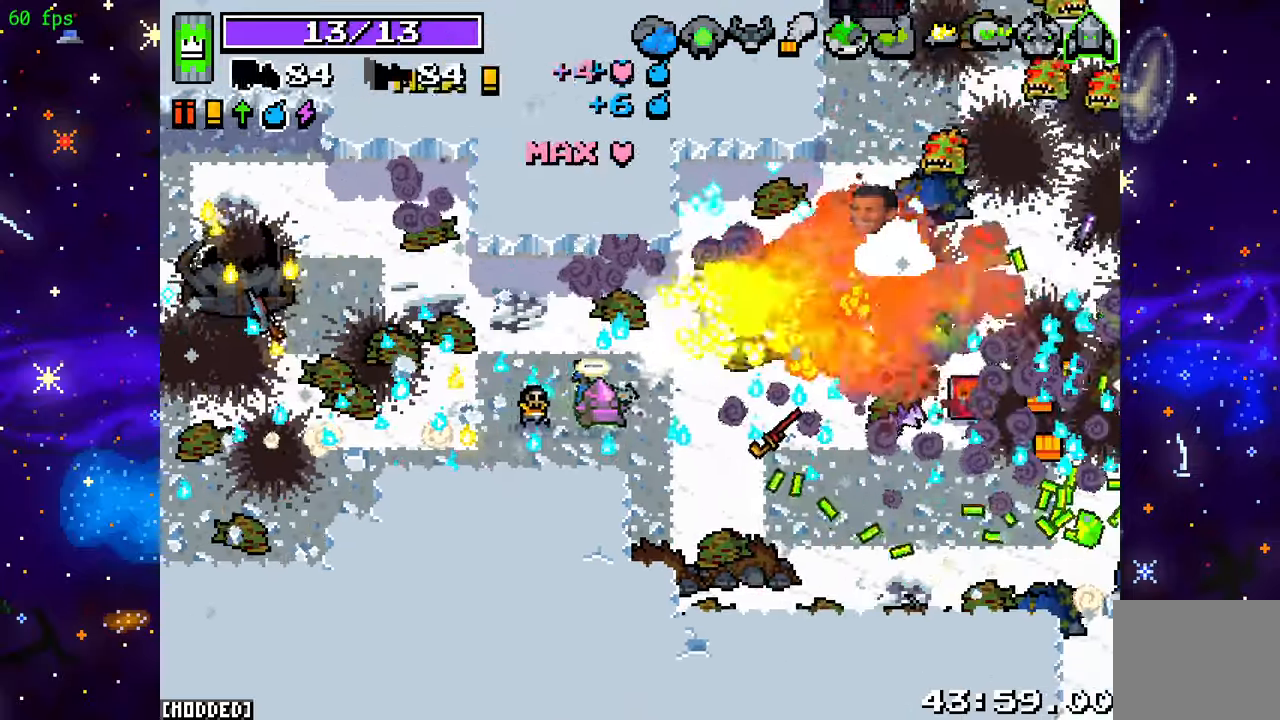
{"buttons": ["R2"], "left_stick": "down-right", "right_stick": "up-right", "events": [[417, "left_stick", "down-right"]]}
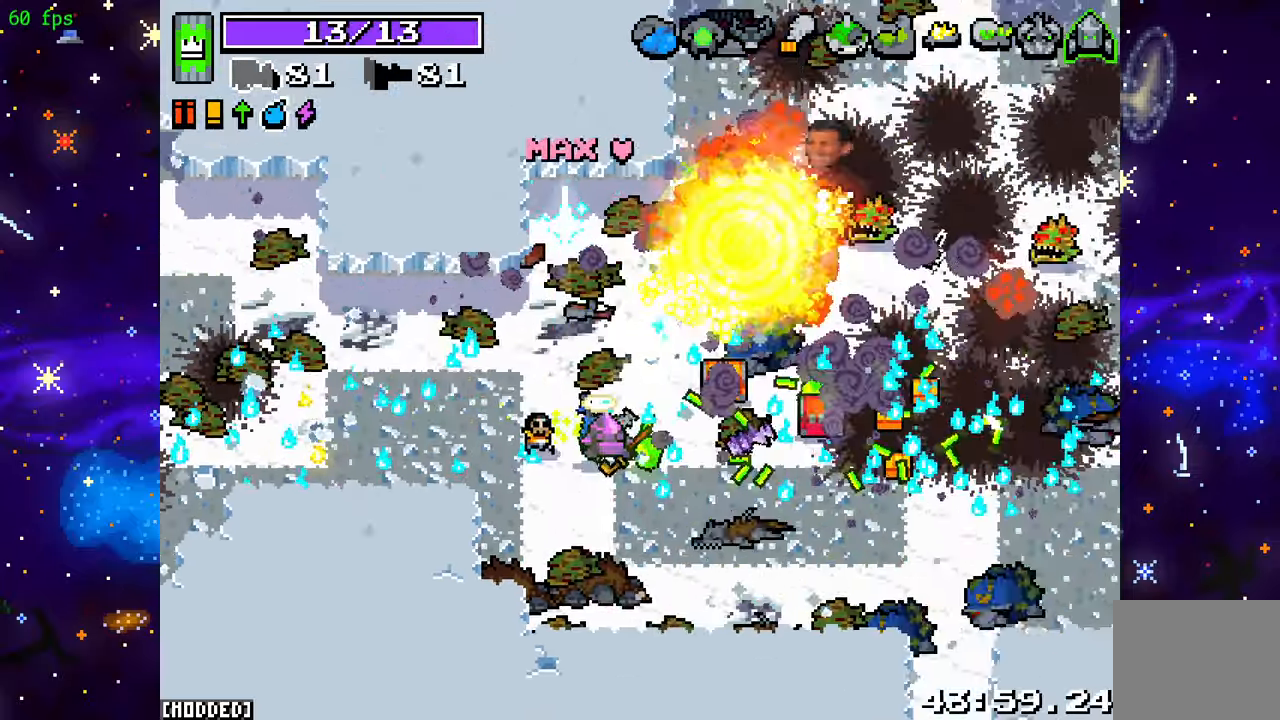
{"buttons": ["R2"], "left_stick": "down-right", "right_stick": "right", "events": [[350, "right_stick", "right"]]}
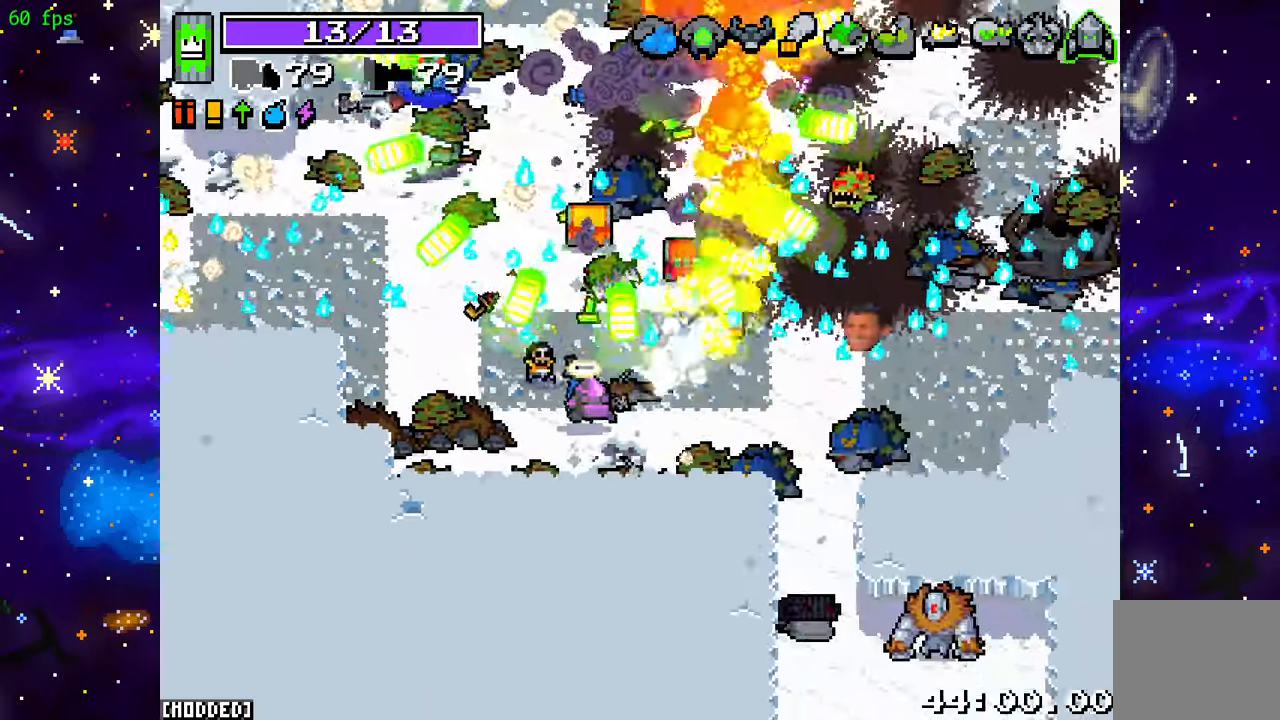
{"buttons": [], "left_stick": "right", "right_stick": "down-right", "events": [[117, "right_stick", "up-right"], [267, "left_stick", "right"], [367, "R2", "up"], [383, "right_stick", "down-right"]]}
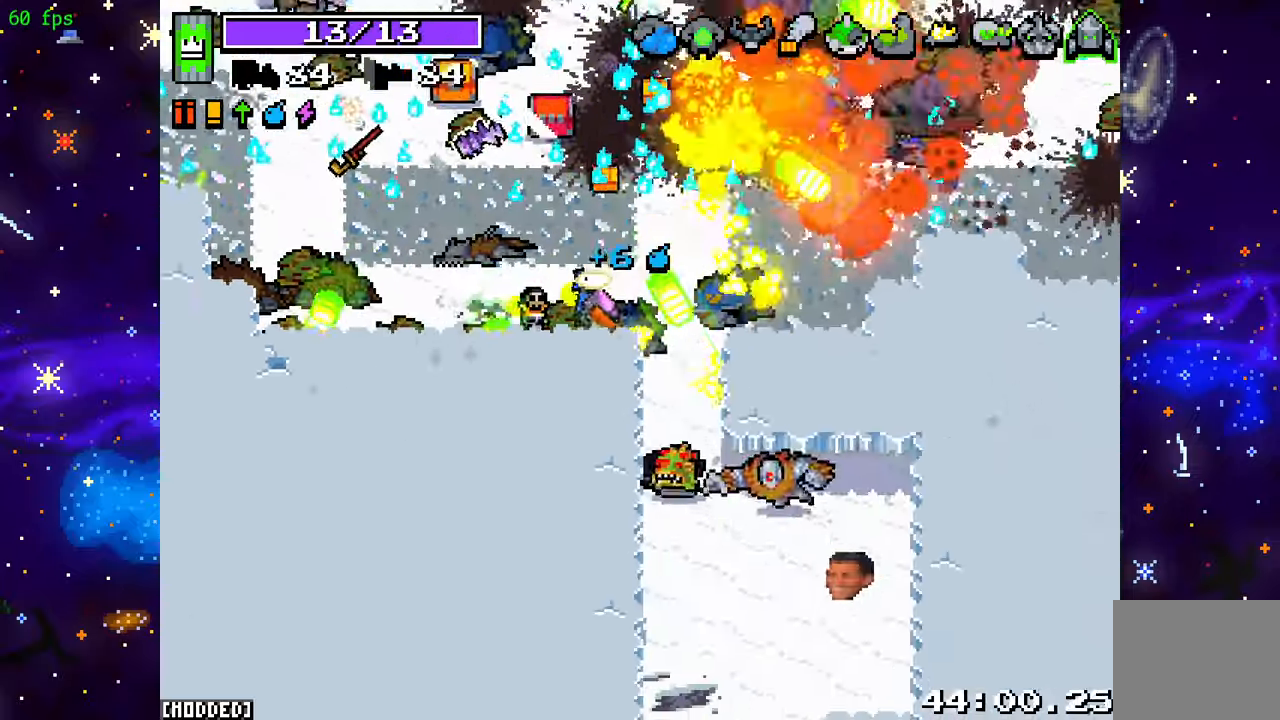
{"buttons": ["R2"], "left_stick": "down", "right_stick": "down", "events": [[33, "R2", "down"], [200, "left_stick", "down-right"], [250, "right_stick", "down"], [300, "left_stick", "down"]]}
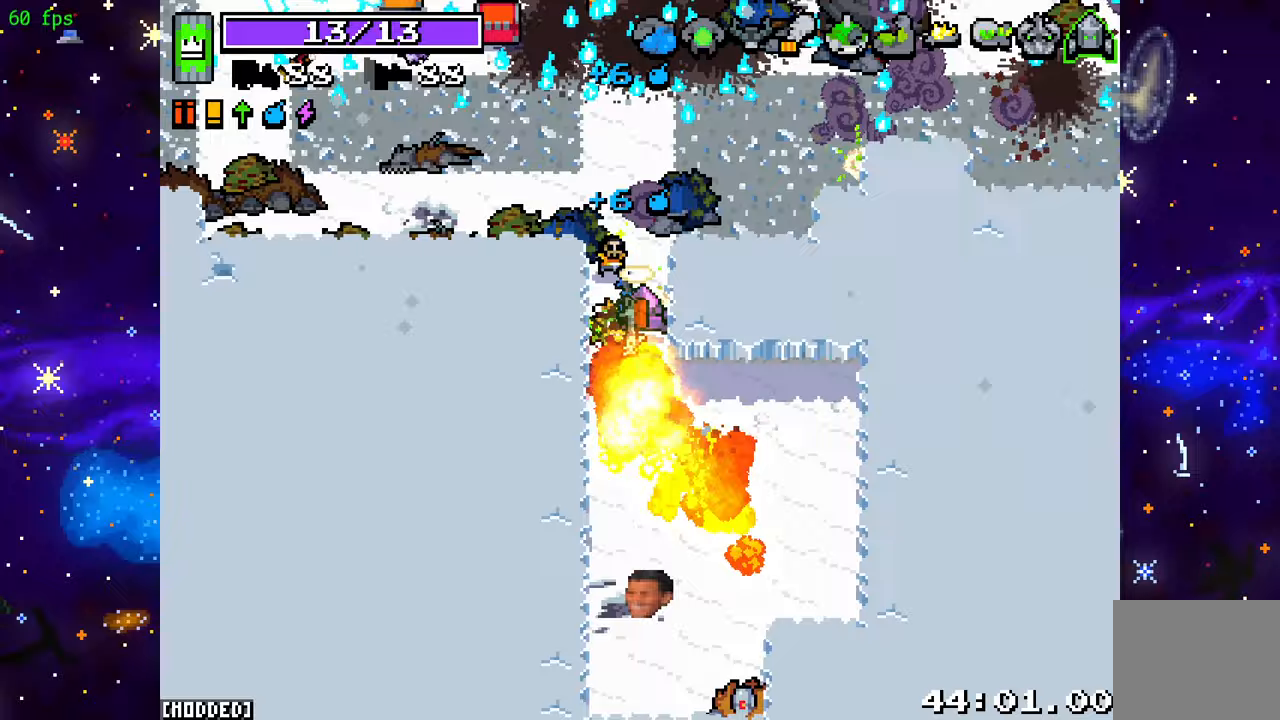
{"buttons": ["R2"], "left_stick": "down", "right_stick": "down", "events": []}
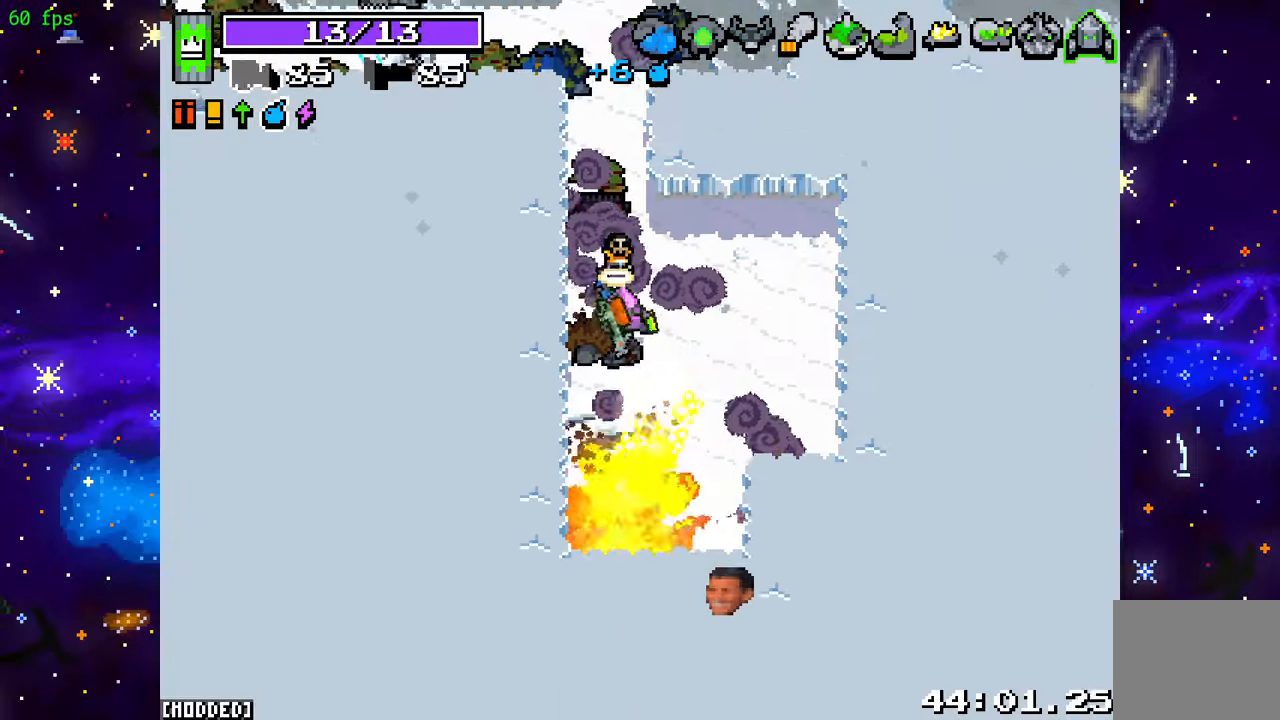
{"buttons": [], "left_stick": "up-right", "right_stick": "up-right", "events": [[150, "right_stick", "down-right"], [467, "R2", "up"], [467, "left_stick", "up-right"], [483, "right_stick", "up-right"]]}
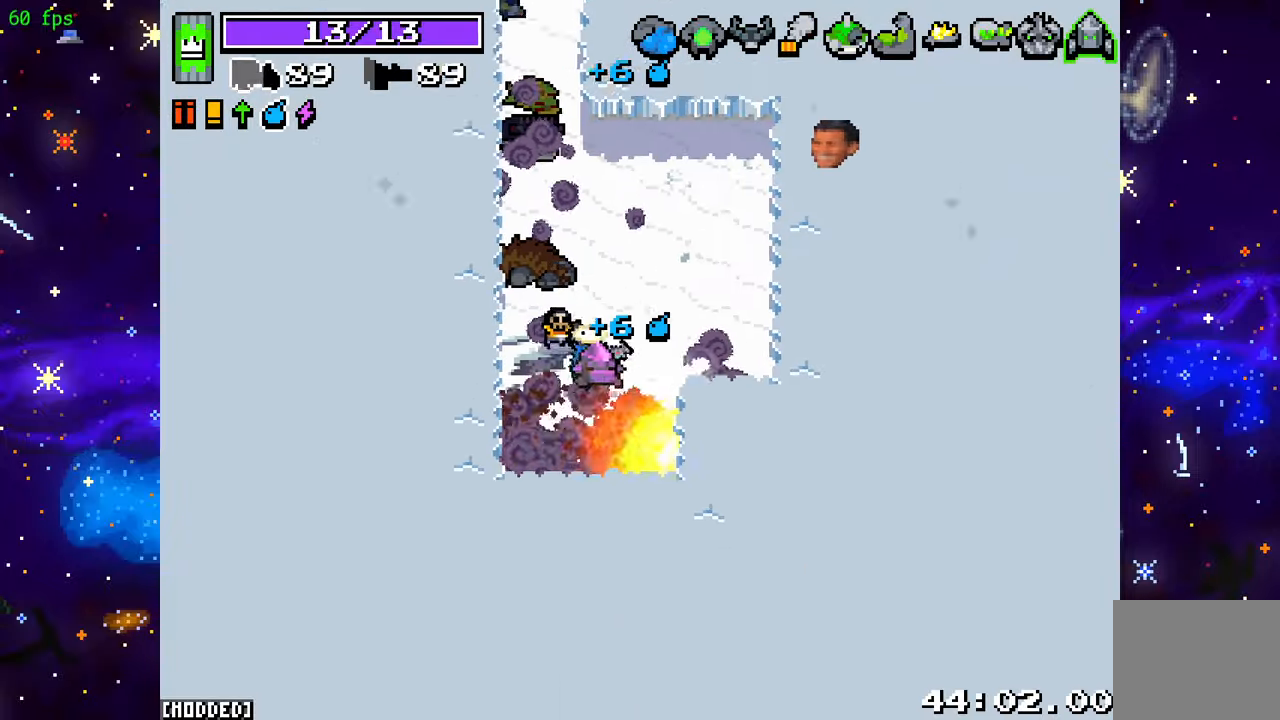
{"buttons": ["R2"], "left_stick": "center", "right_stick": "up-left", "events": [[50, "L1", "down"], [50, "right_stick", "up"], [167, "L1", "up"], [200, "R2", "down"], [200, "right_stick", "up-left"], [333, "left_stick", "right"], [383, "R2", "up"], [467, "left_stick", "center"], [483, "R2", "down"]]}
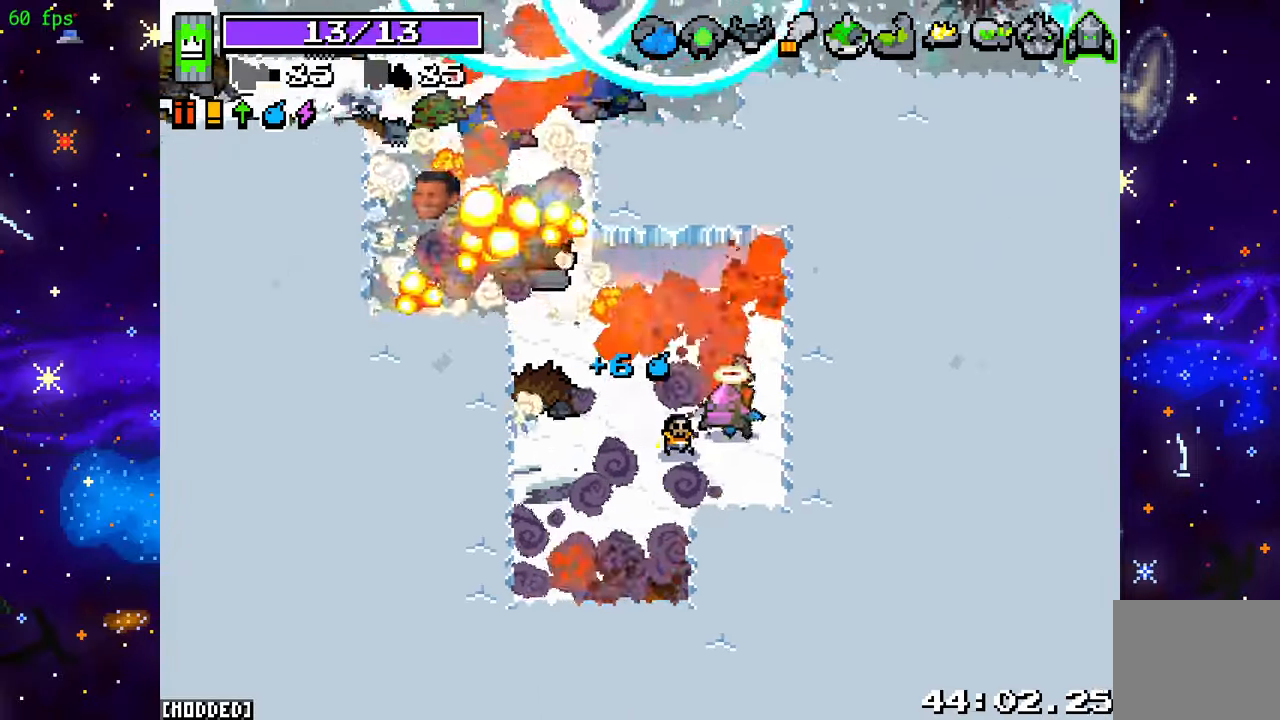
{"buttons": [], "left_stick": "left", "right_stick": "up-left", "events": [[17, "left_stick", "up-left"], [167, "R2", "up"], [250, "R2", "down"], [417, "R2", "up"], [483, "left_stick", "left"]]}
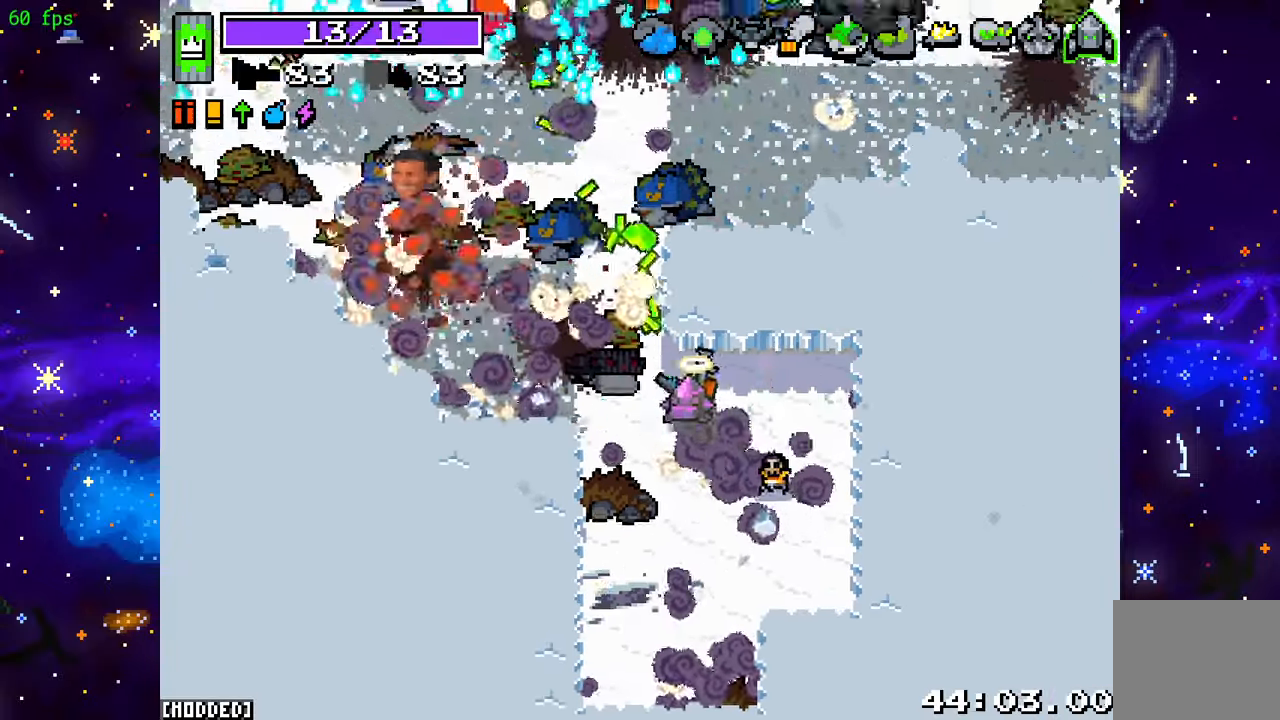
{"buttons": [], "left_stick": "up", "right_stick": "up", "events": [[183, "left_stick", "up-left"], [400, "right_stick", "up"], [467, "left_stick", "up"]]}
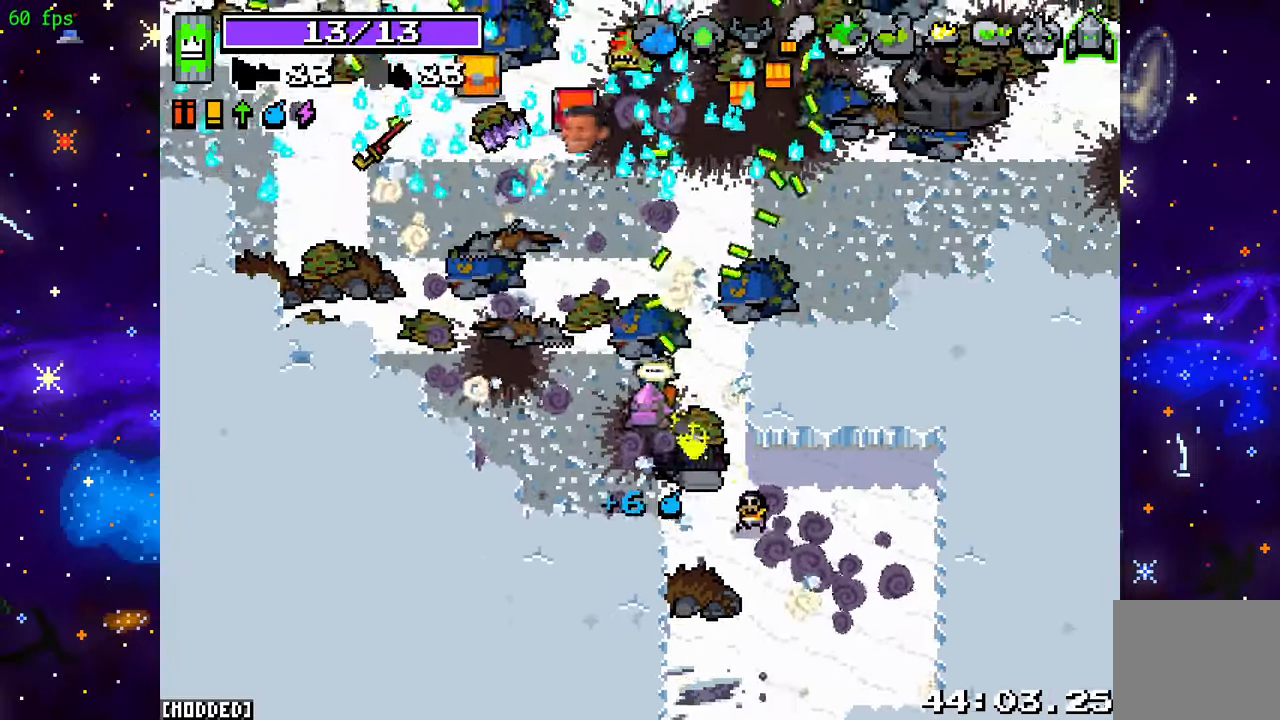
{"buttons": ["R2"], "left_stick": "up-right", "right_stick": "up-left", "events": [[300, "R2", "down"], [367, "left_stick", "up-right"], [467, "right_stick", "up-left"]]}
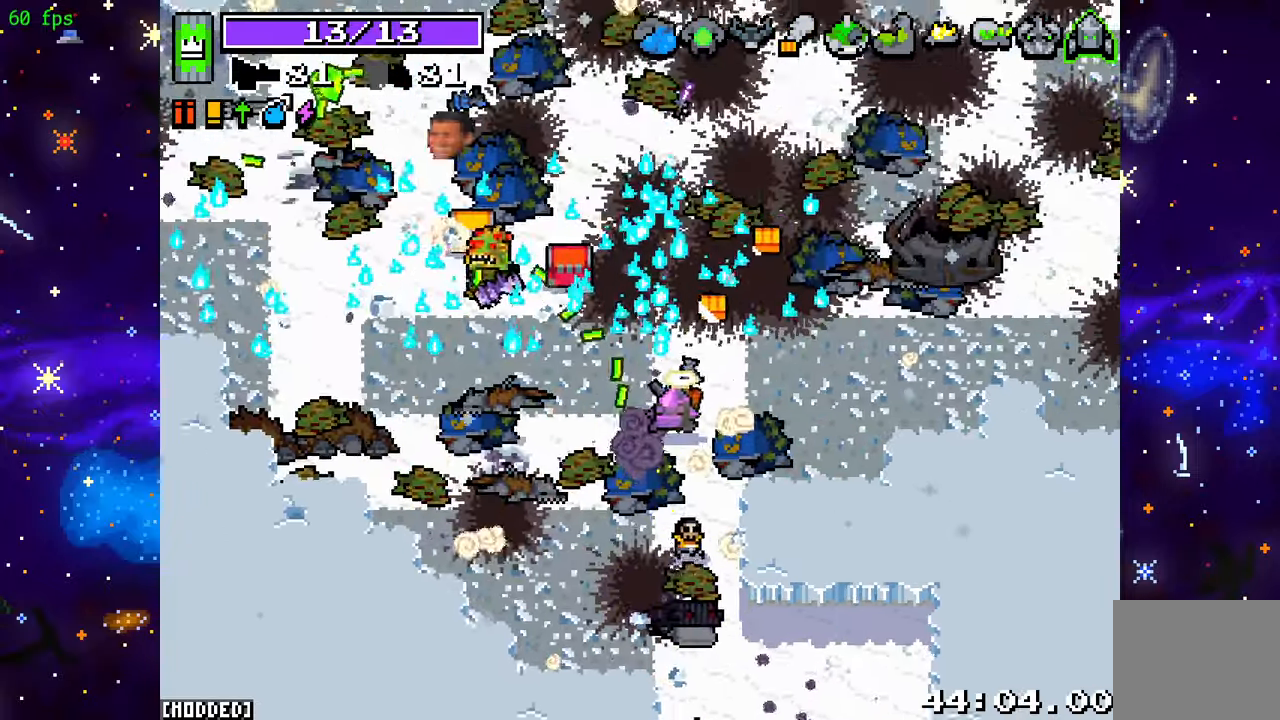
{"buttons": ["R2"], "left_stick": "left", "right_stick": "left", "events": [[17, "R2", "up"], [67, "L1", "down"], [100, "right_stick", "left"], [150, "R2", "down"], [150, "left_stick", "up-left"], [167, "L1", "up"], [233, "left_stick", "left"]]}
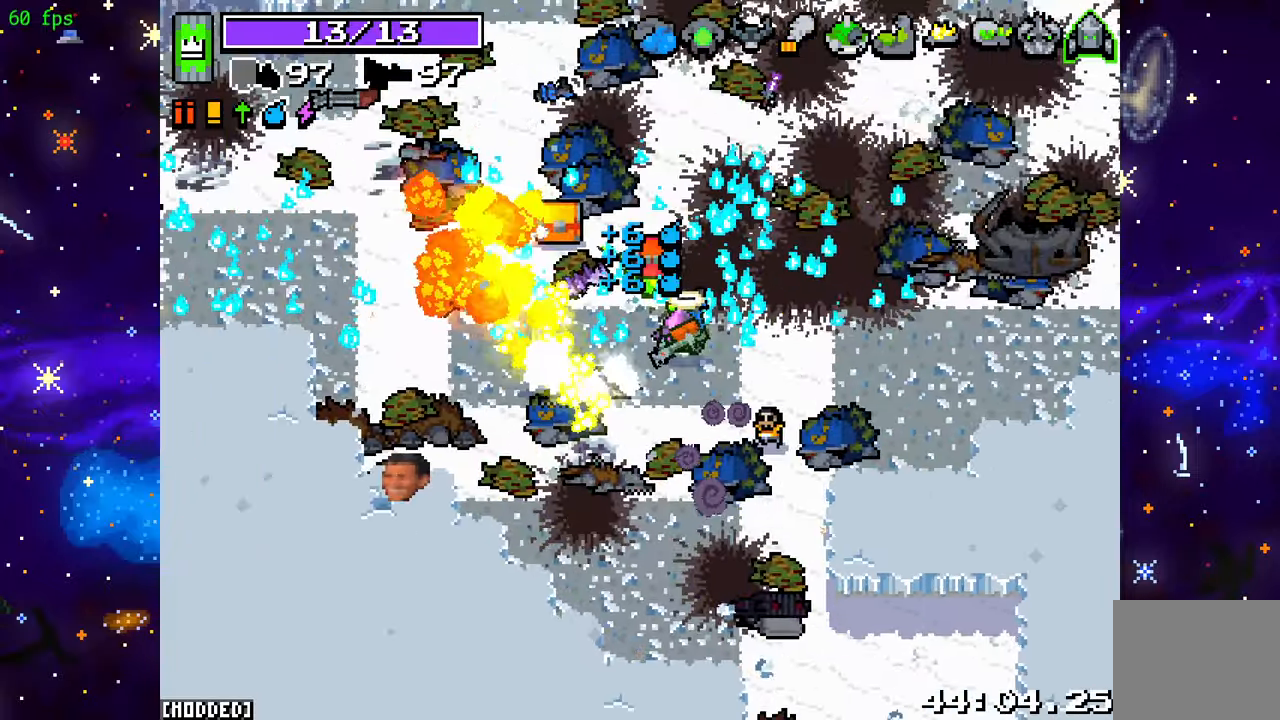
{"buttons": ["R2"], "left_stick": "up-left", "right_stick": "left", "events": [[117, "left_stick", "up-left"]]}
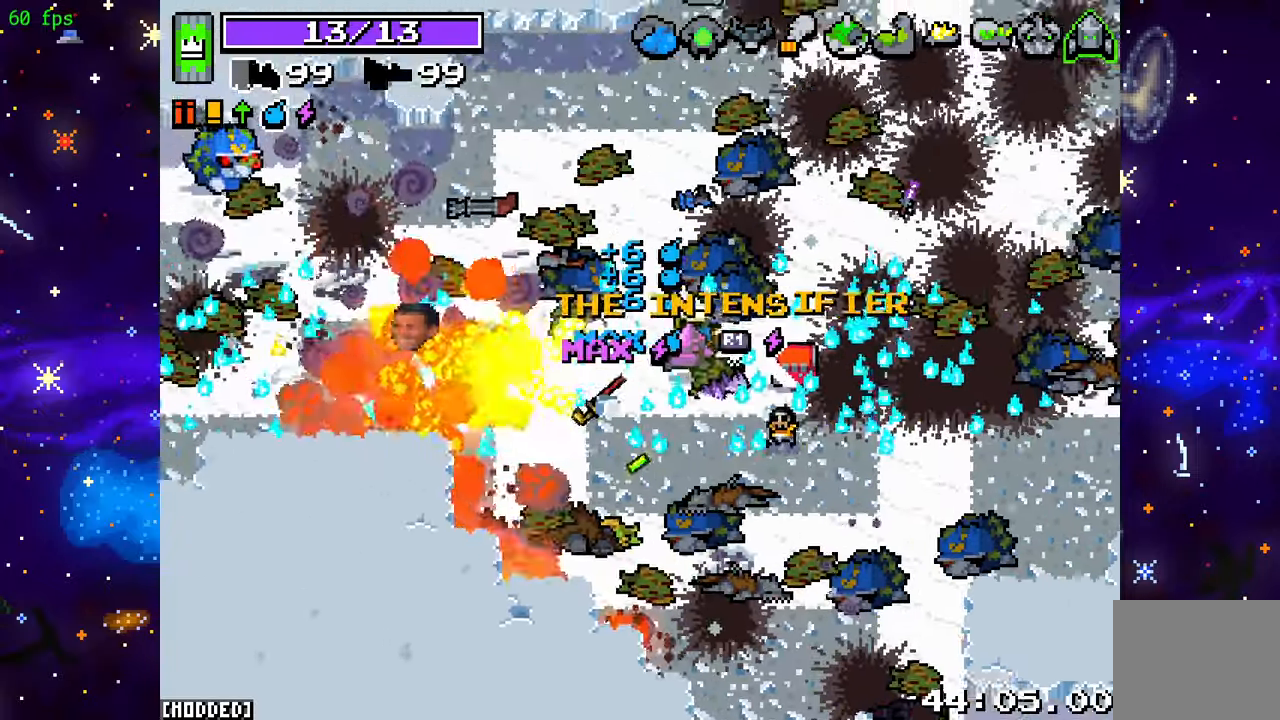
{"buttons": ["R2"], "left_stick": "down-right", "right_stick": "left", "events": [[150, "left_stick", "left"], [233, "L1", "down"], [233, "R2", "up"], [267, "left_stick", "up-left"], [350, "L1", "up"], [383, "R2", "down"], [400, "left_stick", "down-right"]]}
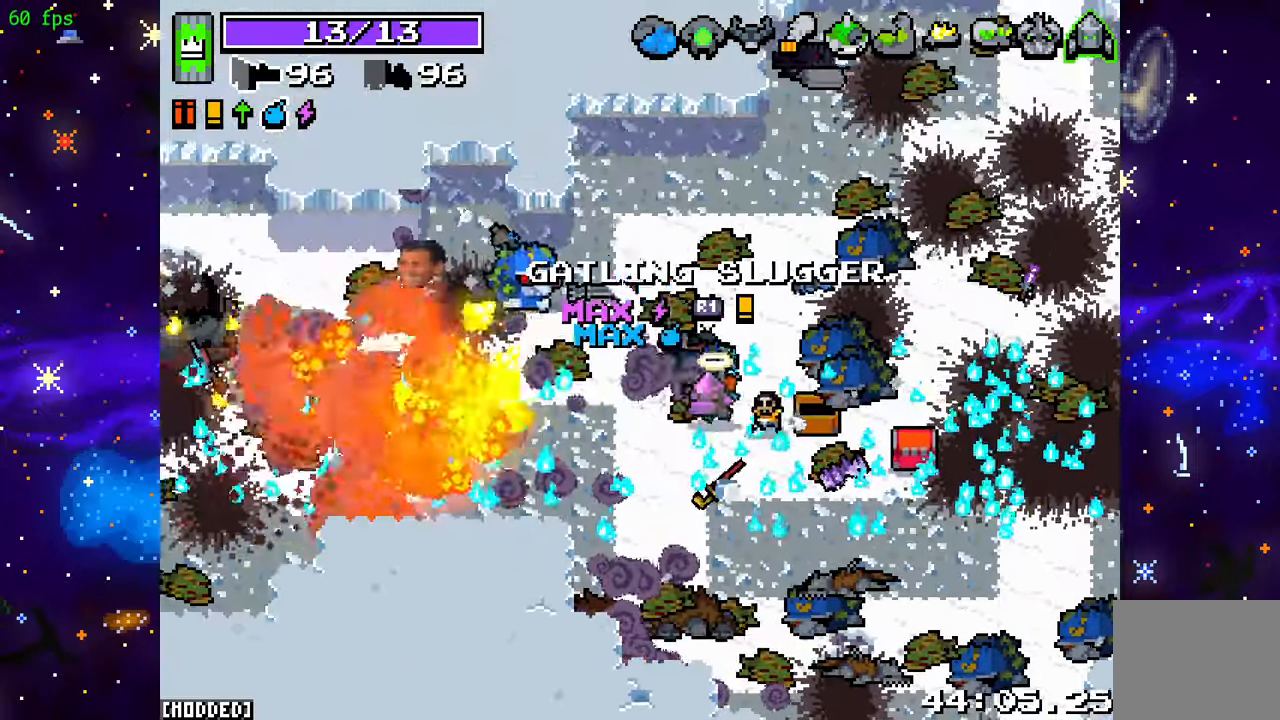
{"buttons": [], "left_stick": "up-right", "right_stick": "up-left", "events": [[83, "R2", "up"], [83, "right_stick", "up-left"], [183, "R2", "down"], [450, "R2", "up"], [450, "left_stick", "up-right"]]}